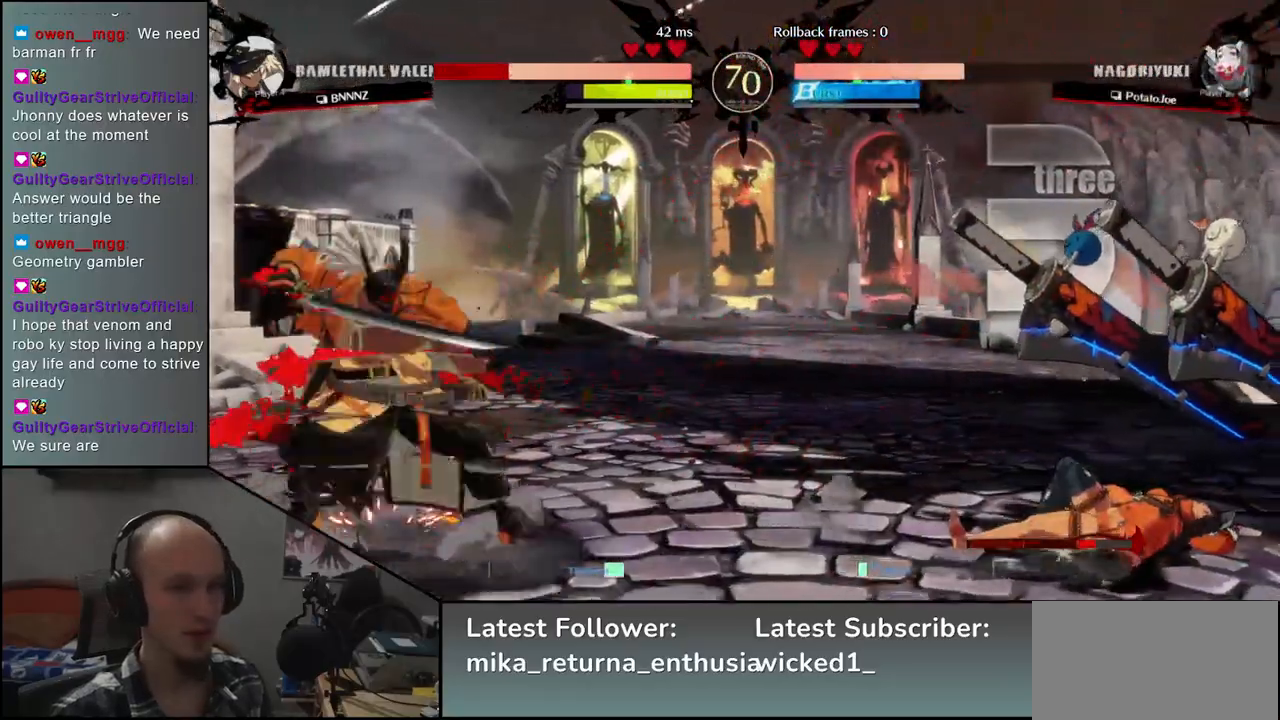
Gameplay with a controller (arcade stick); each line is a JSON object with the inputs held at the frame after it. "events" lists button and stick changes between this image and that frame as [ms after this image, input, new state], when the widget could be followed in between. Not read: L3 R3 other_buttons.
{"buttons": [], "left_stick": "down-right", "events": [[417, "left_stick", "down"], [500, "left_stick", "down-right"]]}
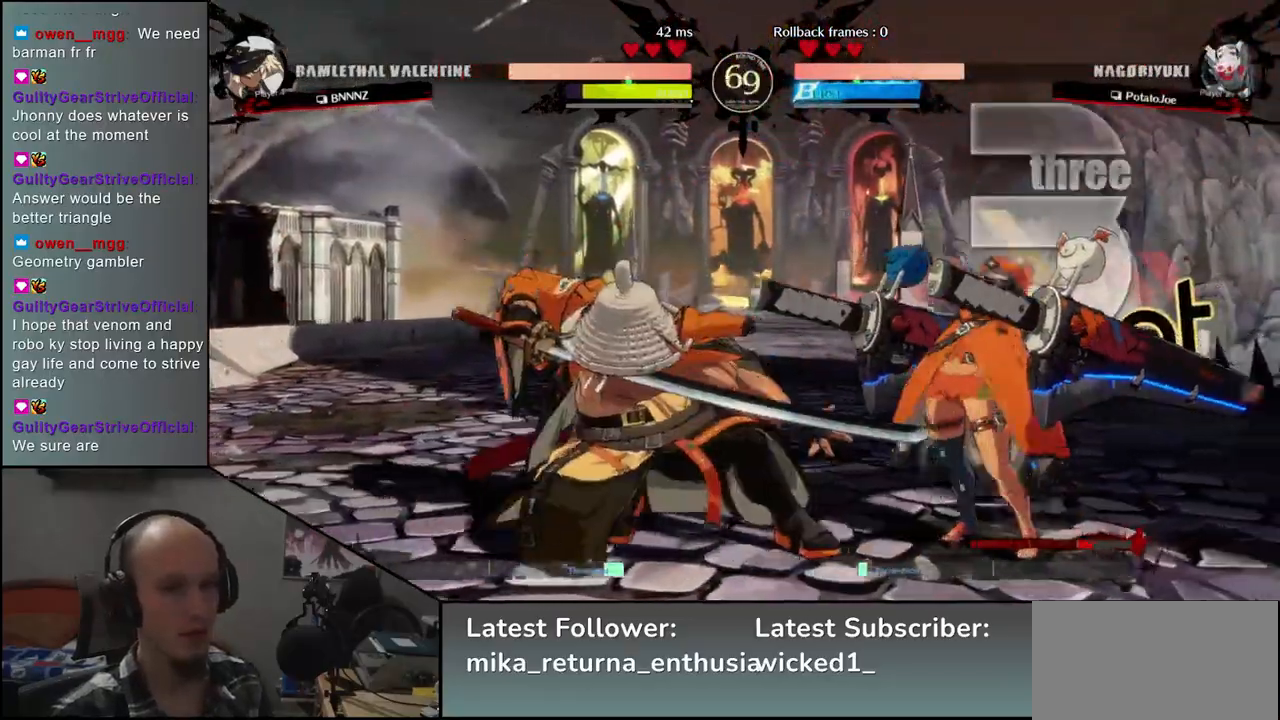
{"buttons": [], "left_stick": "center", "events": [[17, "left_stick", "right"], [50, "L1", "down"], [283, "L1", "up"], [350, "left_stick", "center"]]}
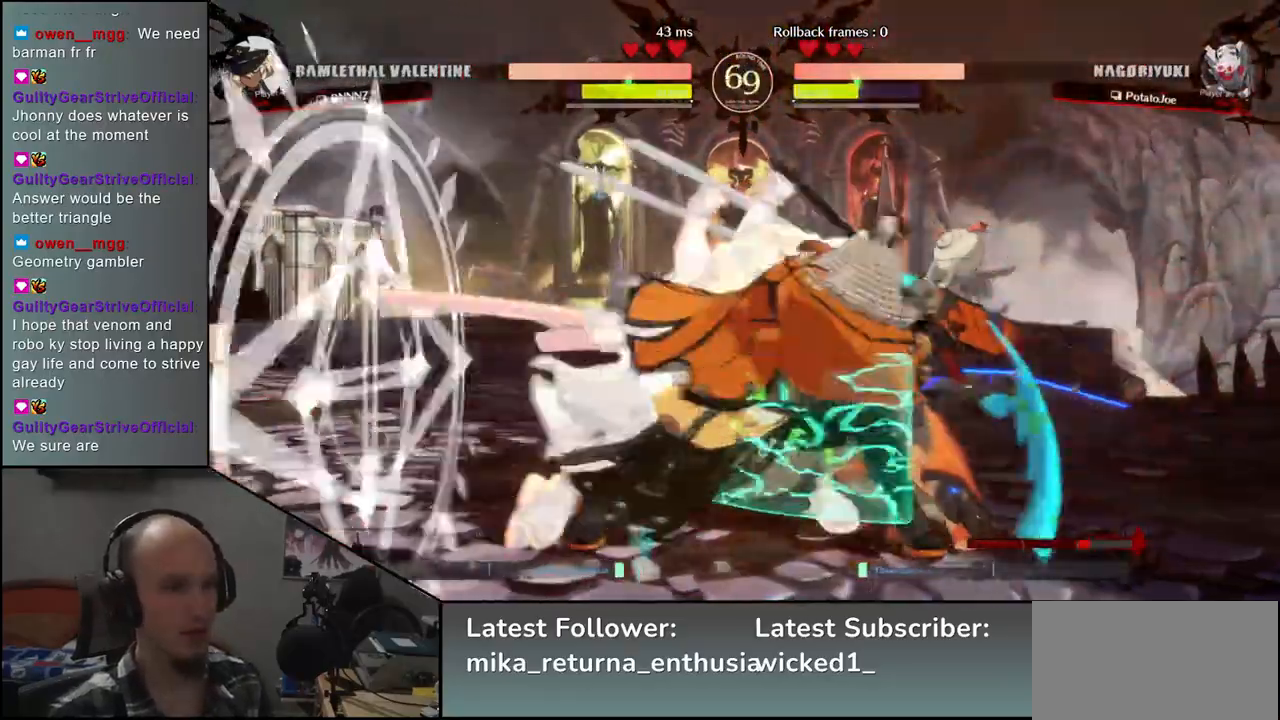
{"buttons": [], "left_stick": "down", "events": [[317, "left_stick", "down"], [383, "TRIANGLE", "down"], [450, "TRIANGLE", "up"]]}
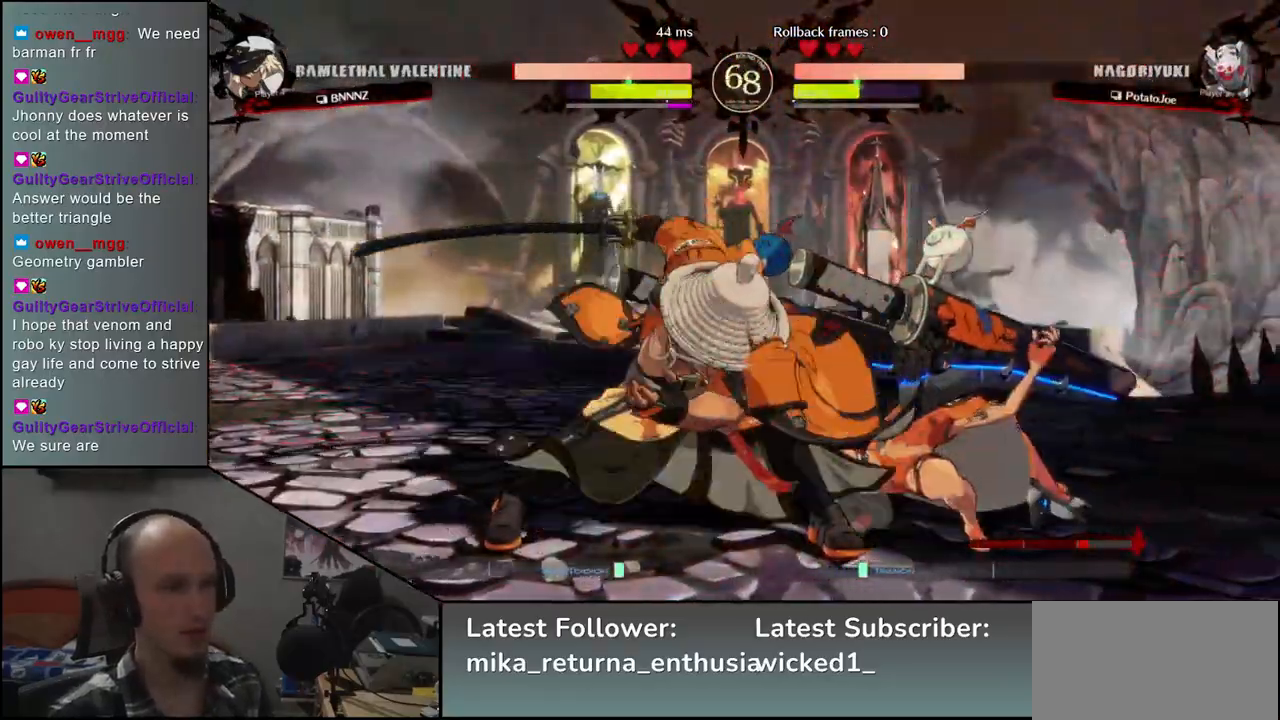
{"buttons": [], "left_stick": "center", "events": [[83, "TRIANGLE", "down"], [150, "TRIANGLE", "up"], [267, "TRIANGLE", "down"], [350, "TRIANGLE", "up"], [467, "left_stick", "center"]]}
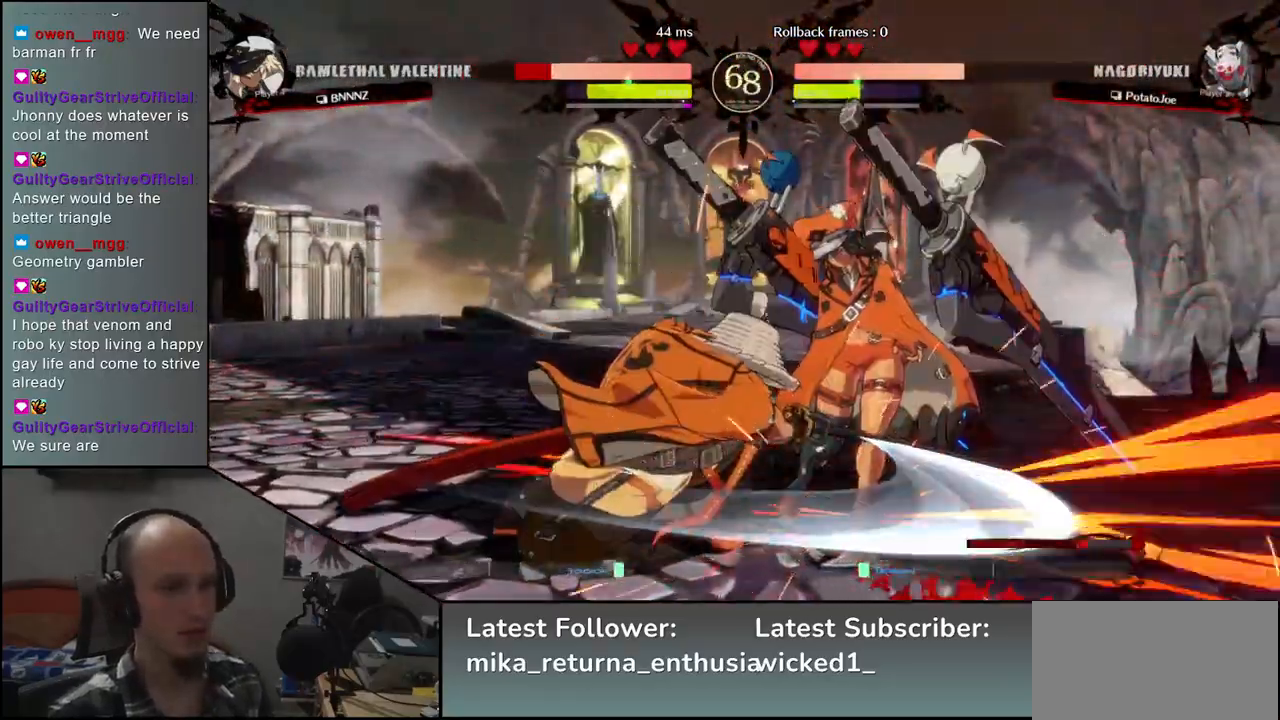
{"buttons": [], "left_stick": "right", "events": [[17, "SQUARE", "down"], [150, "SQUARE", "up"], [483, "left_stick", "right"]]}
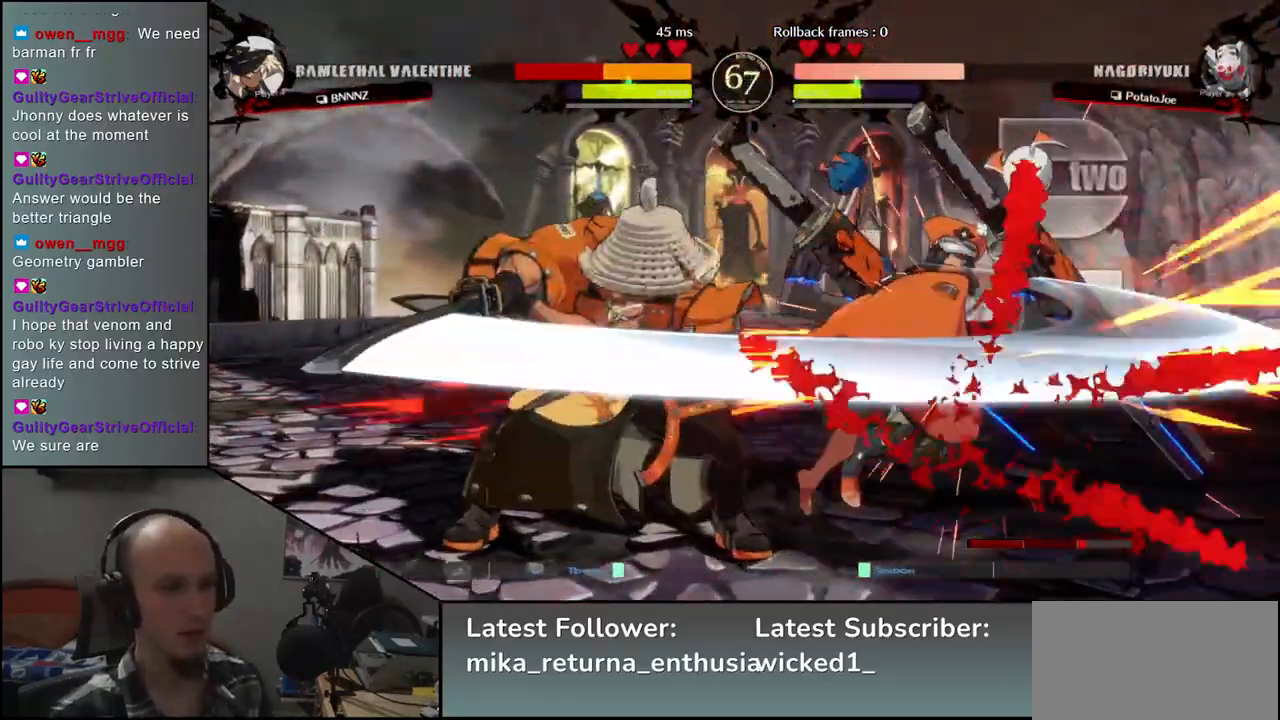
{"buttons": [], "left_stick": "center", "events": [[67, "left_stick", "down"], [117, "SQUARE", "down"], [133, "left_stick", "left"], [217, "SQUARE", "up"], [267, "left_stick", "center"]]}
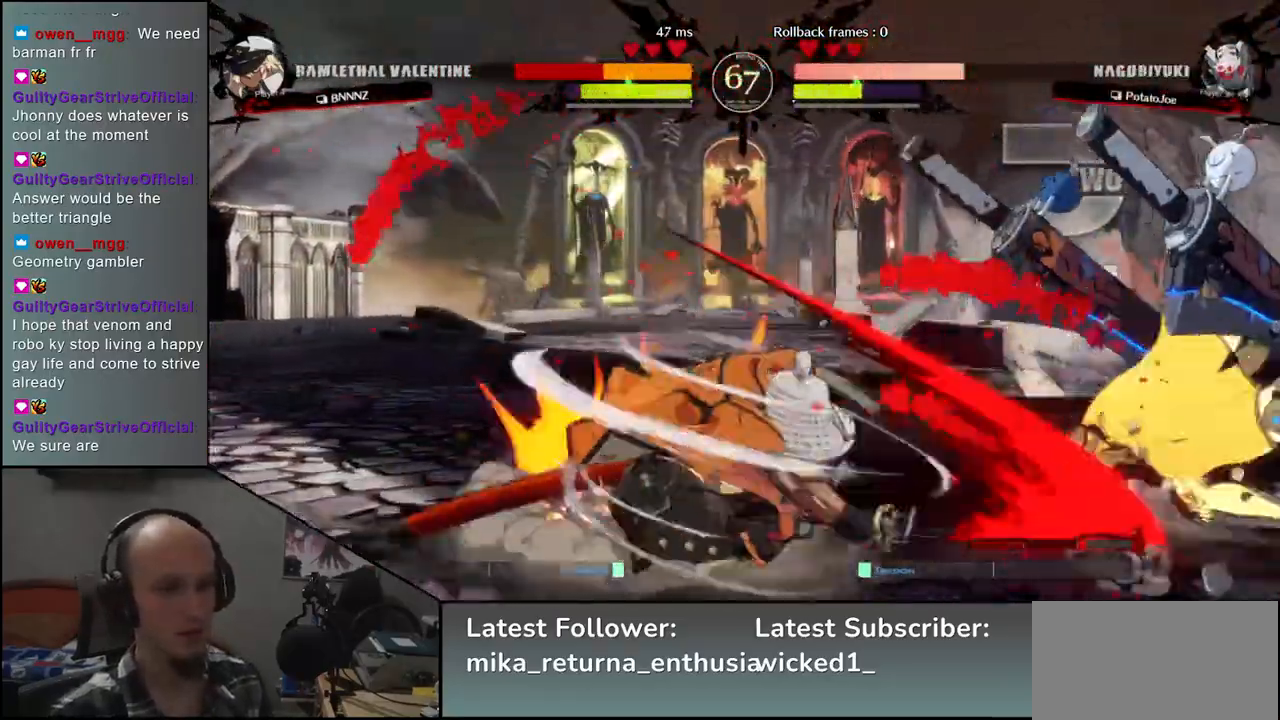
{"buttons": ["TRIANGLE"], "left_stick": "center", "events": [[450, "TRIANGLE", "down"]]}
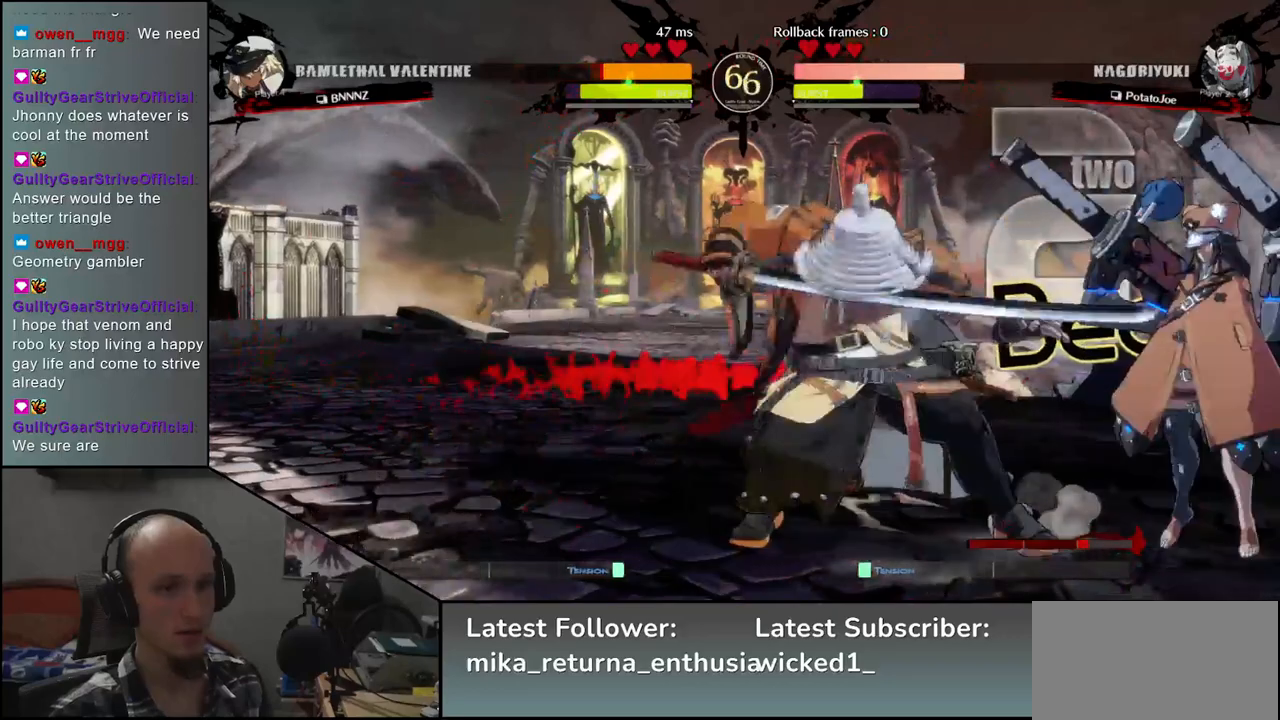
{"buttons": [], "left_stick": "center", "events": [[50, "TRIANGLE", "up"], [150, "TRIANGLE", "down"], [250, "TRIANGLE", "up"], [367, "TRIANGLE", "down"], [450, "TRIANGLE", "up"]]}
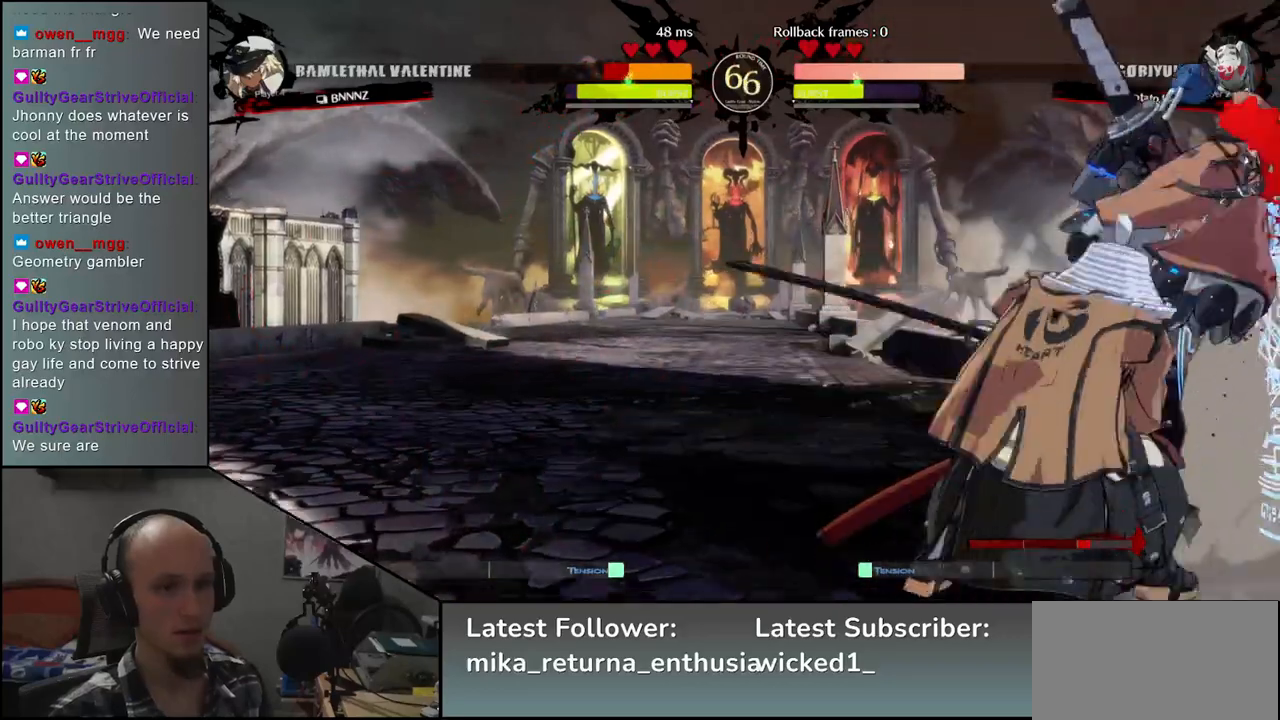
{"buttons": ["TRIANGLE"], "left_stick": "center", "events": [[50, "TRIANGLE", "down"], [150, "TRIANGLE", "up"], [283, "TRIANGLE", "down"], [367, "TRIANGLE", "up"], [500, "TRIANGLE", "down"]]}
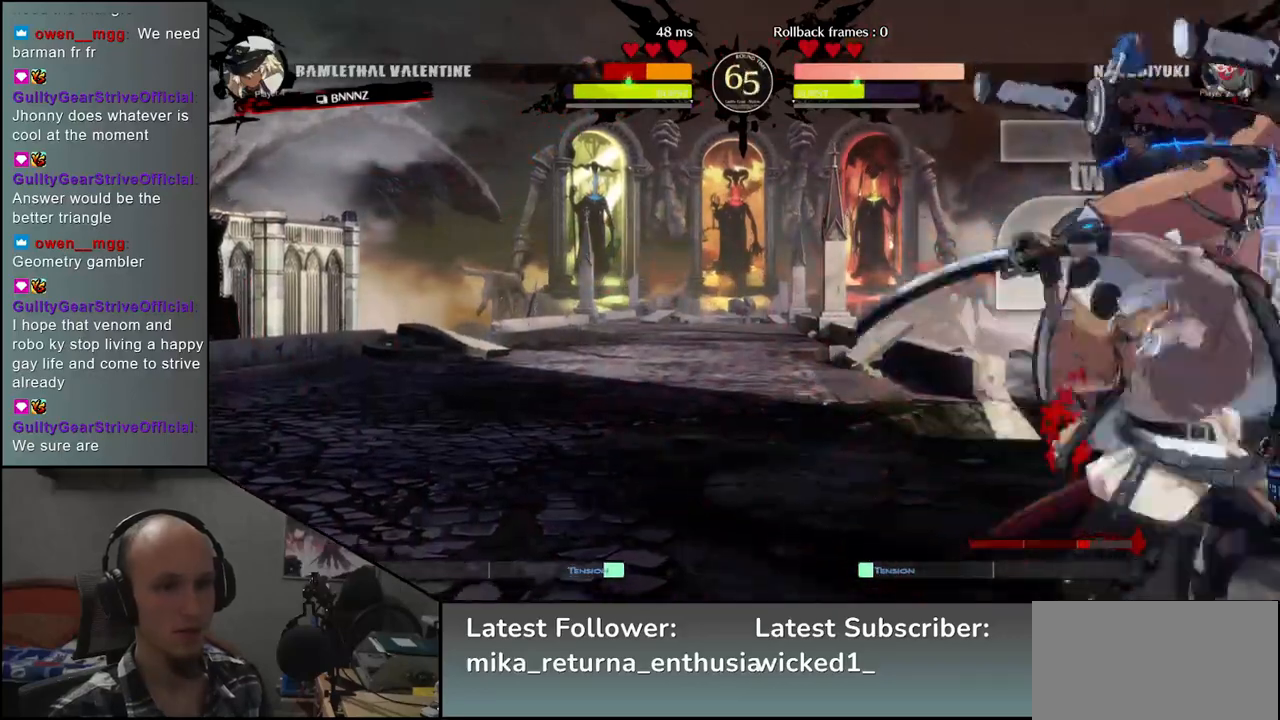
{"buttons": [], "left_stick": "left", "events": [[83, "TRIANGLE", "up"], [417, "left_stick", "left"]]}
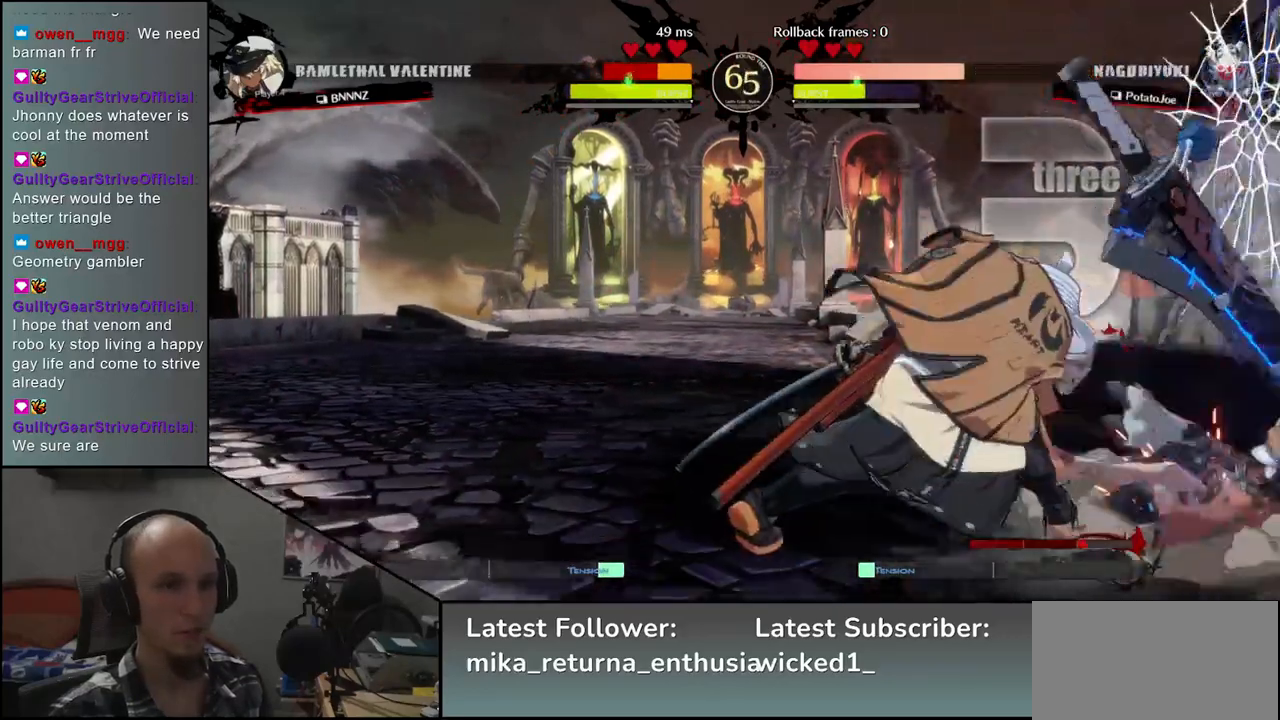
{"buttons": [], "left_stick": "left", "events": []}
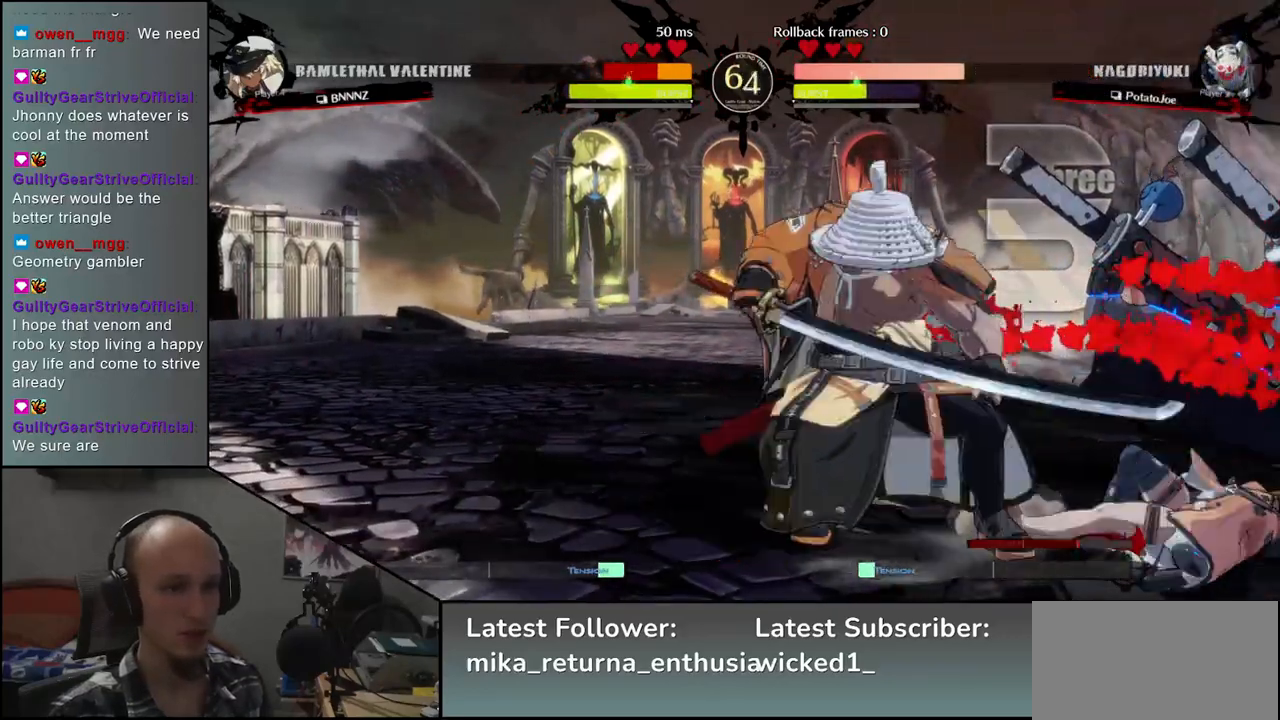
{"buttons": ["SQUARE"], "left_stick": "right", "events": [[133, "left_stick", "right"], [433, "SQUARE", "down"]]}
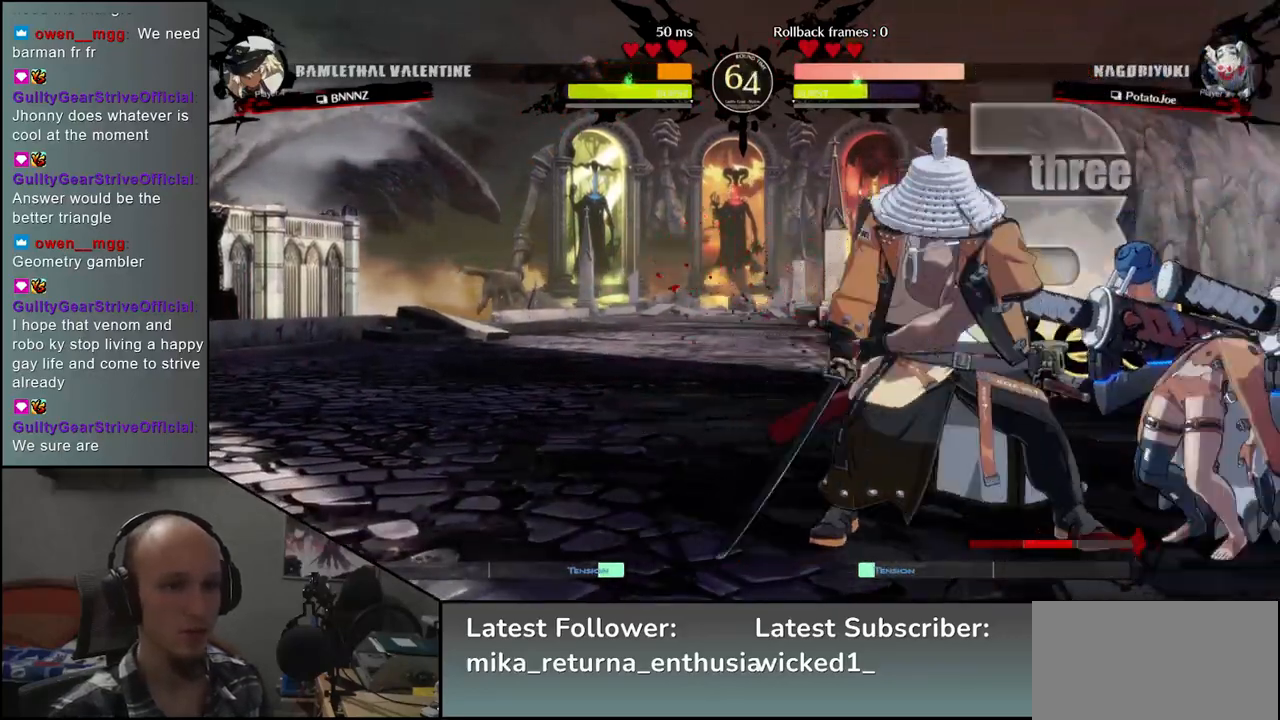
{"buttons": [], "left_stick": "right", "events": [[83, "SQUARE", "up"]]}
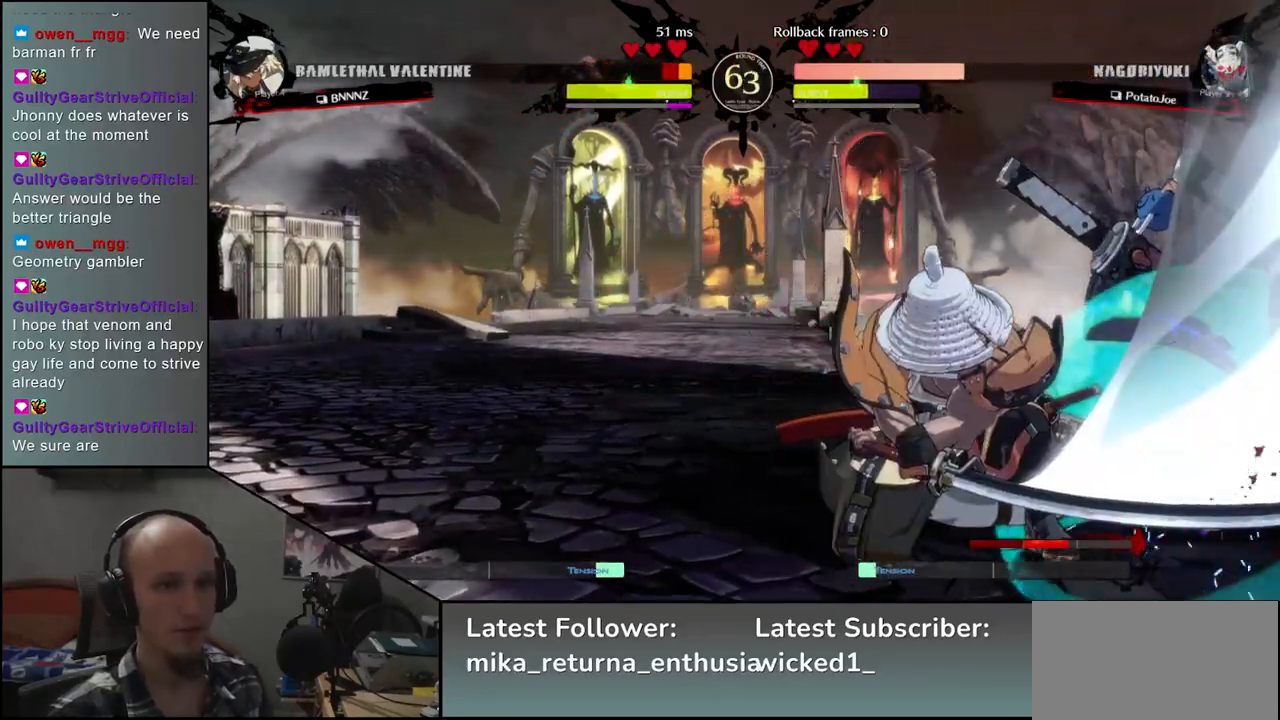
{"buttons": [], "left_stick": "center", "events": [[33, "left_stick", "center"]]}
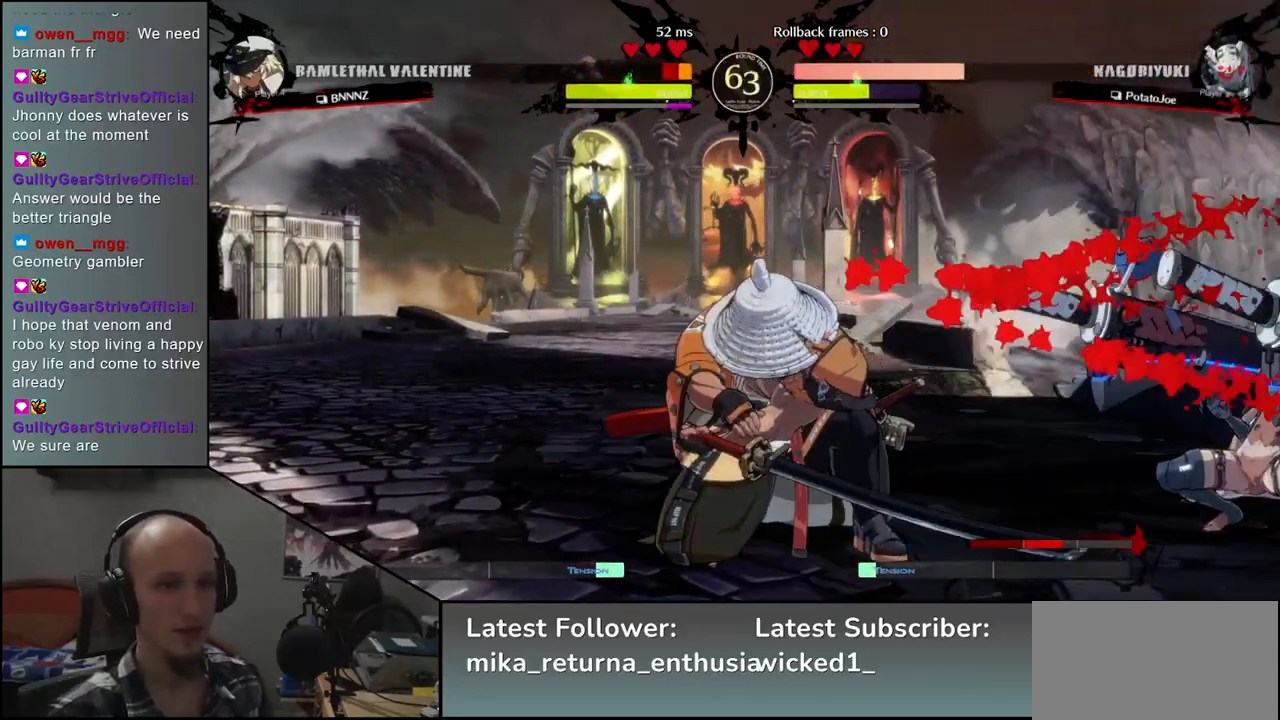
{"buttons": [], "left_stick": "center", "events": [[133, "left_stick", "left"], [183, "left_stick", "down"], [233, "left_stick", "right"], [267, "L1", "down"], [333, "L1", "up"], [333, "left_stick", "center"]]}
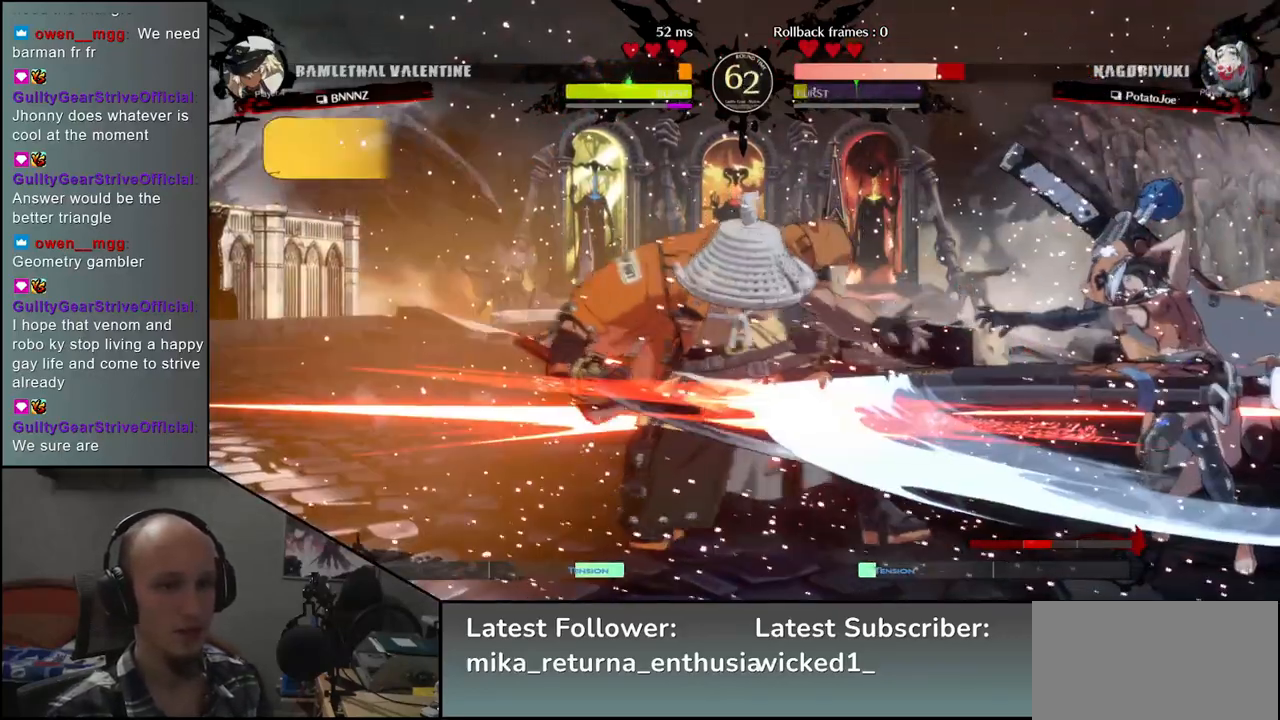
{"buttons": [], "left_stick": "left", "events": [[267, "left_stick", "left"]]}
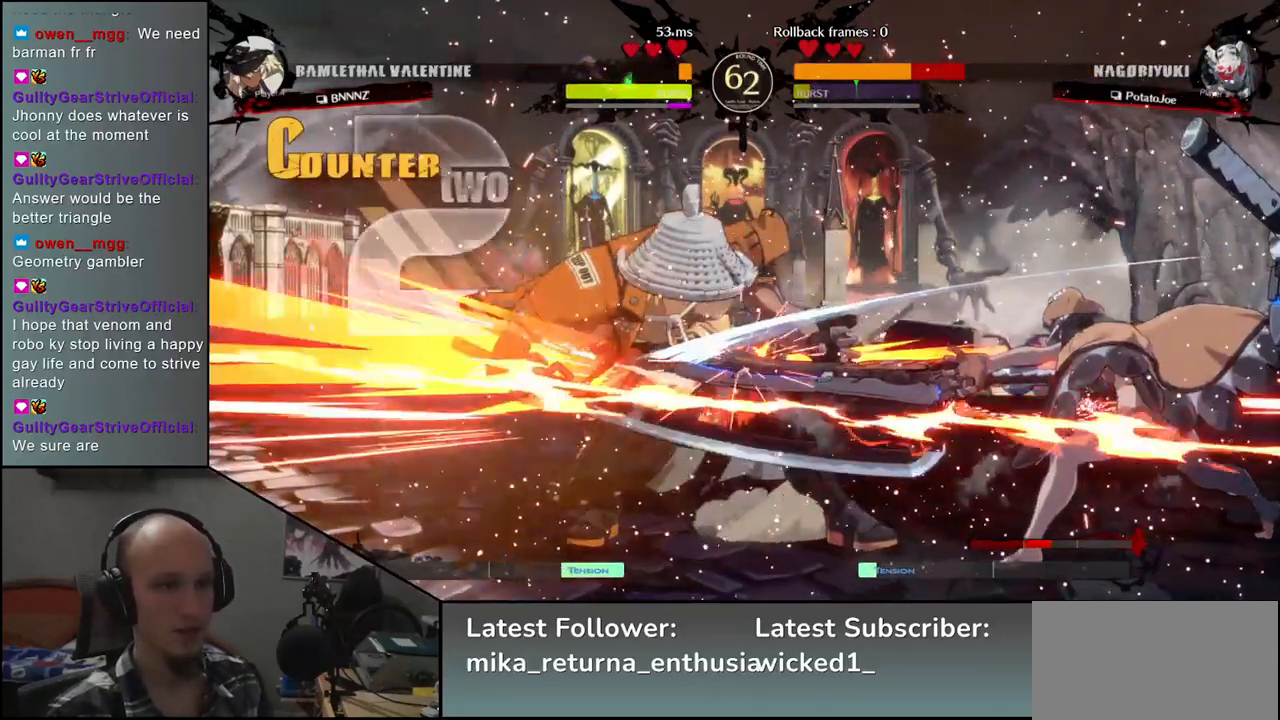
{"buttons": [], "left_stick": "left", "events": []}
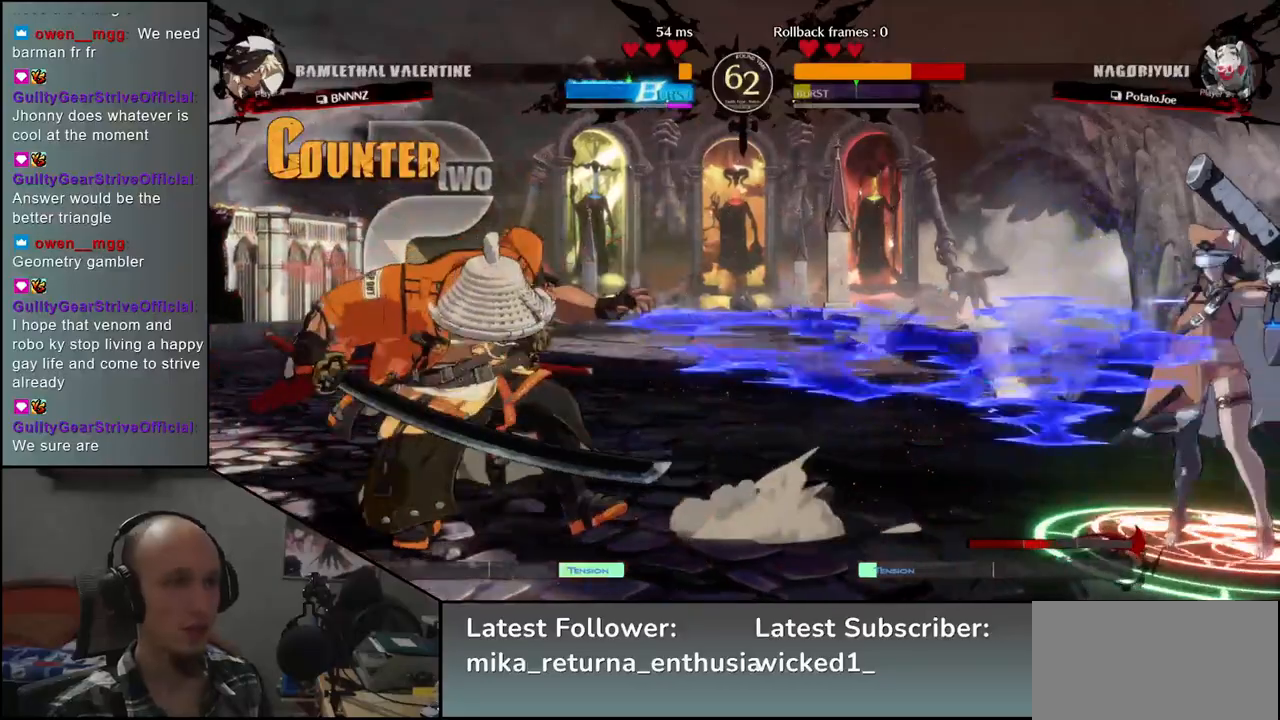
{"buttons": [], "left_stick": "left", "events": []}
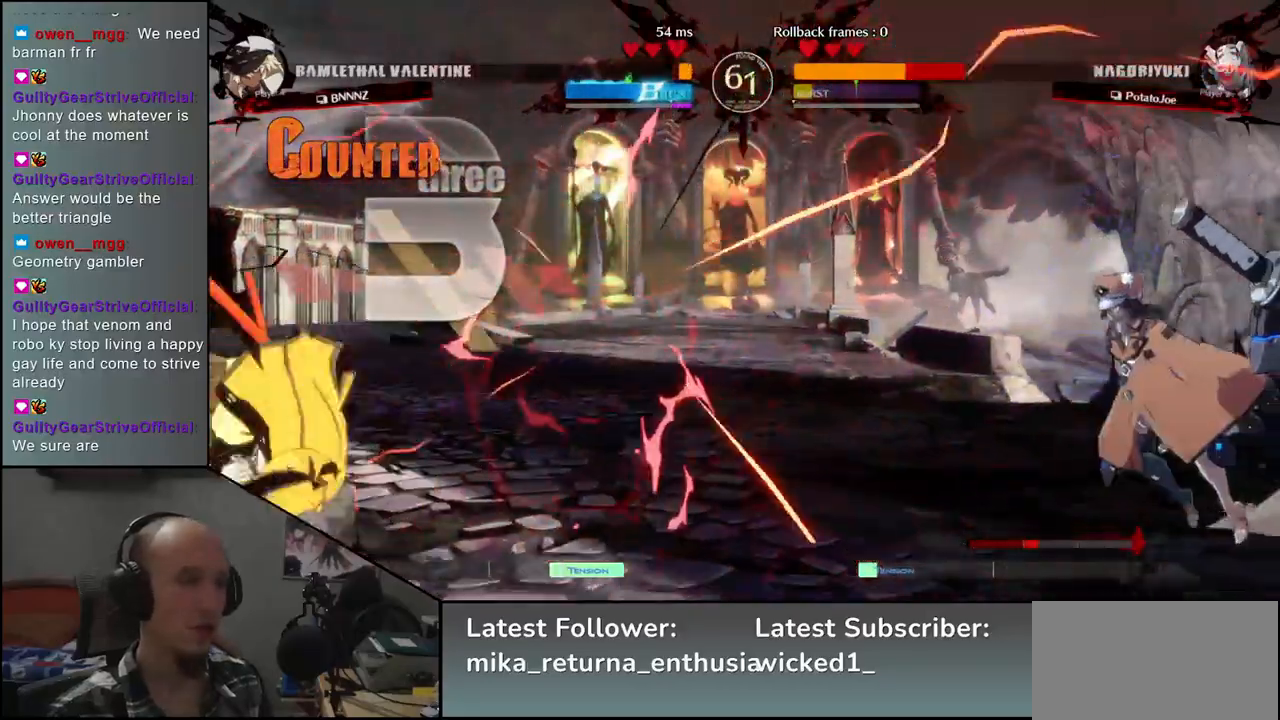
{"buttons": [], "left_stick": "left", "events": []}
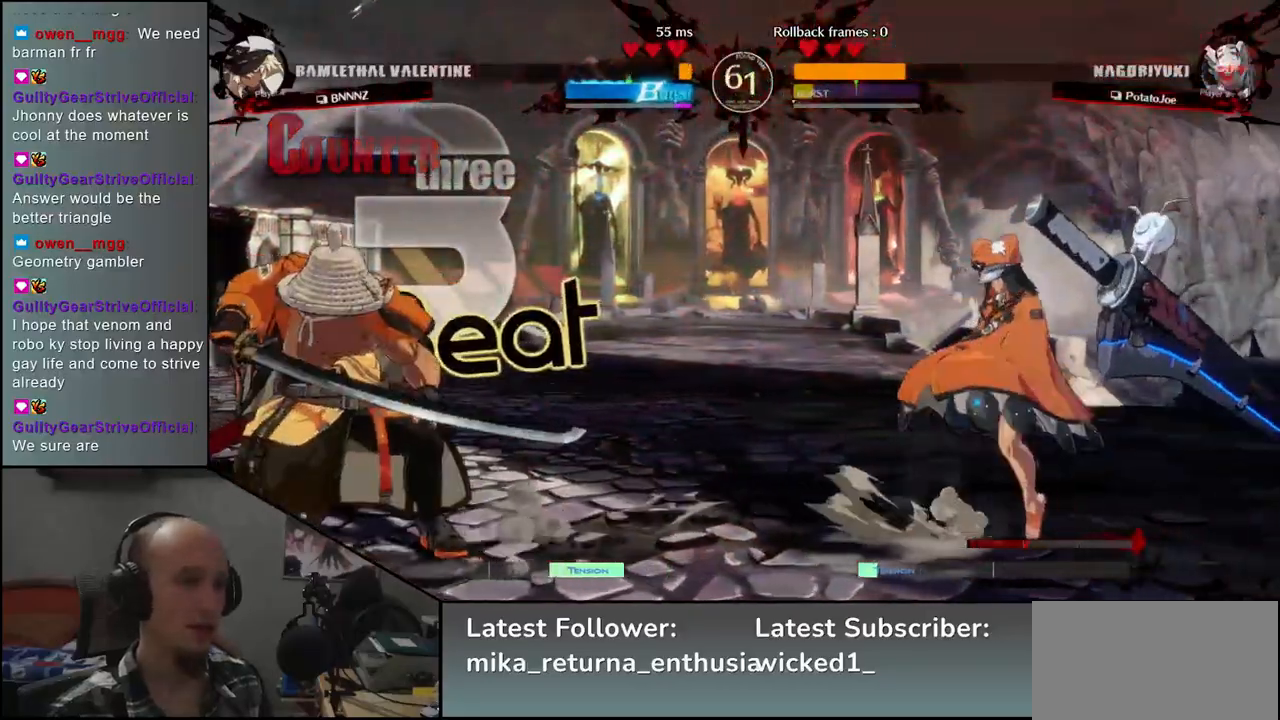
{"buttons": [], "left_stick": "center", "events": [[50, "left_stick", "right"], [100, "R1", "down"], [217, "R1", "up"], [450, "left_stick", "center"]]}
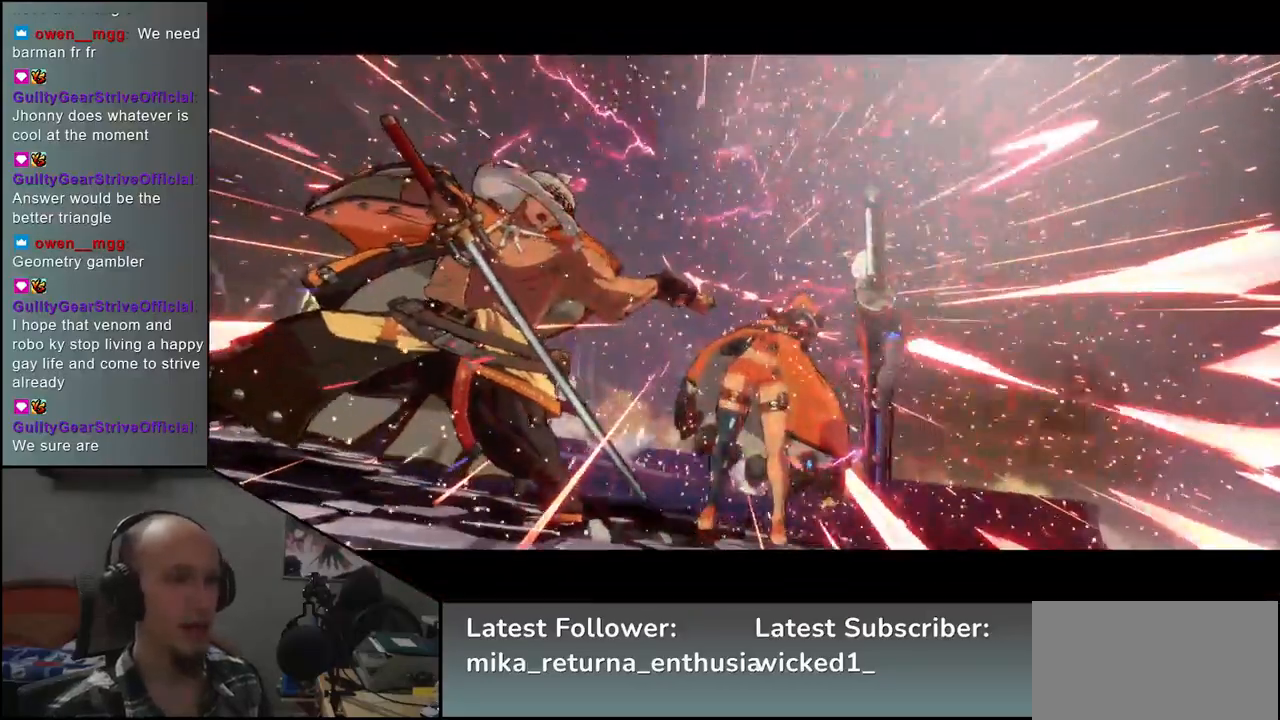
{"buttons": [], "left_stick": "center", "events": [[17, "left_stick", "left"], [83, "left_stick", "center"]]}